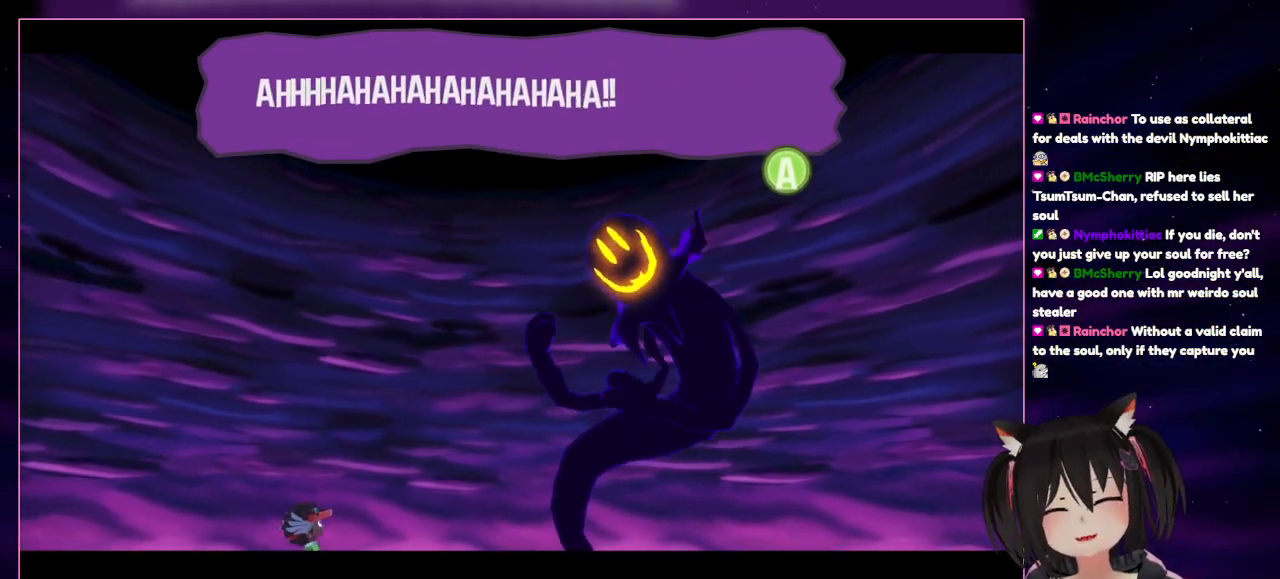
Gameplay with a controller (Nintendo layout); each line is a JSON object with the inputs held at the frame after it. "events" lists button and stick changes between this image and that frame as [ms after this image, input, new state], when the widget could be followed in between. Not read: L3 R3.
{"buttons": ["A"], "left_stick": "center", "right_stick": "center", "events": [[500, "A", "down"]]}
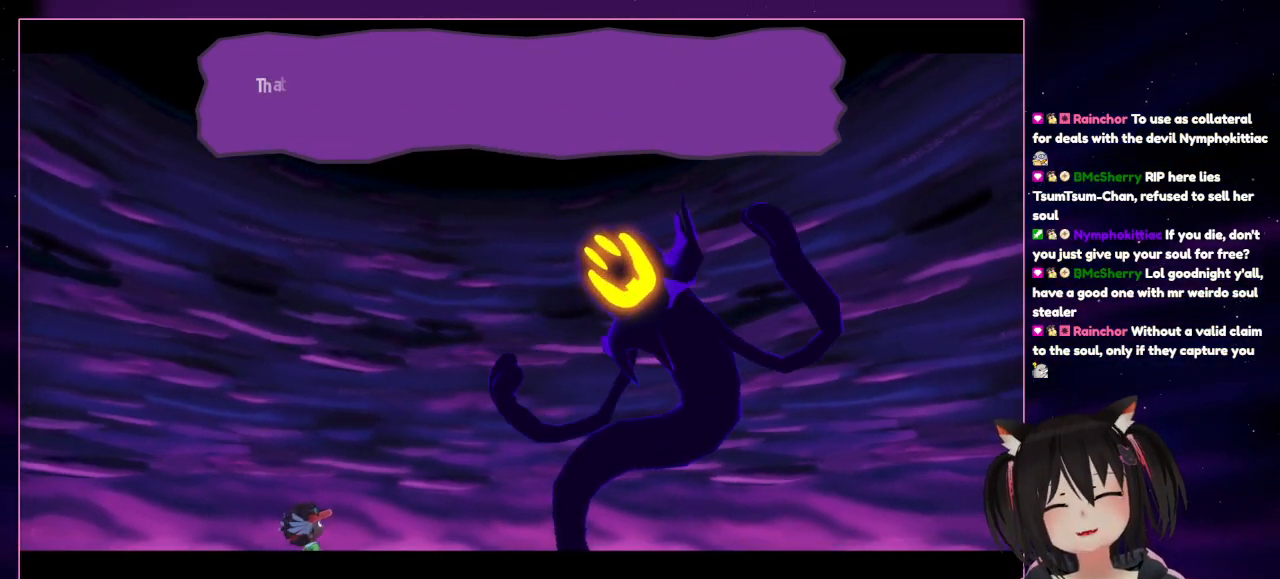
{"buttons": [], "left_stick": "center", "right_stick": "center", "events": [[183, "A", "up"]]}
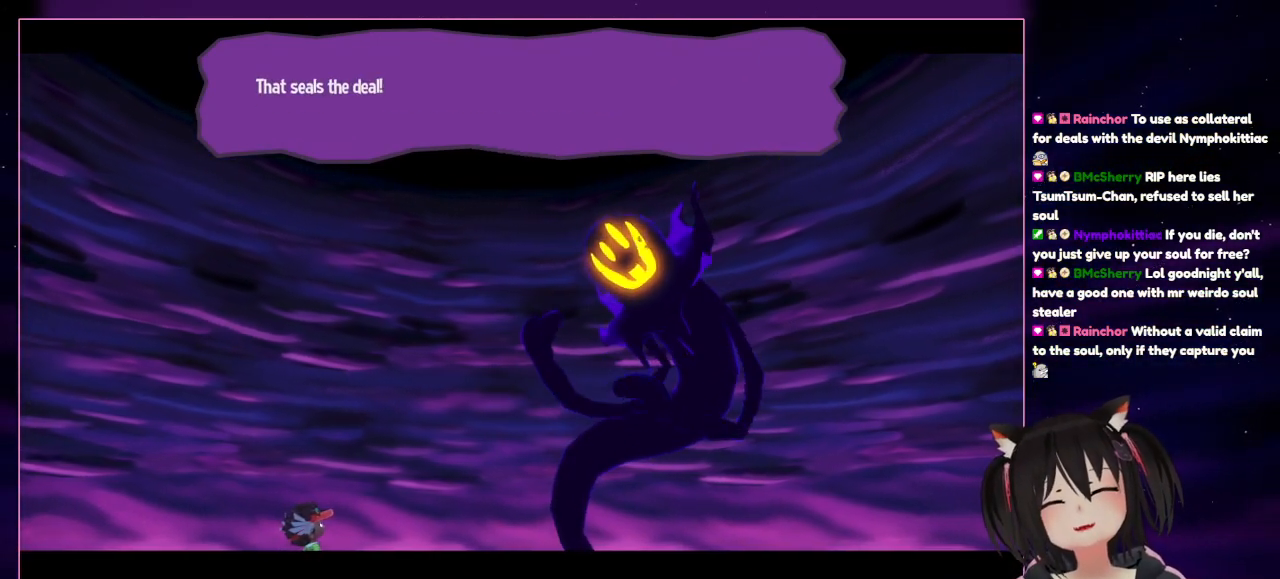
{"buttons": [], "left_stick": "center", "right_stick": "center", "events": []}
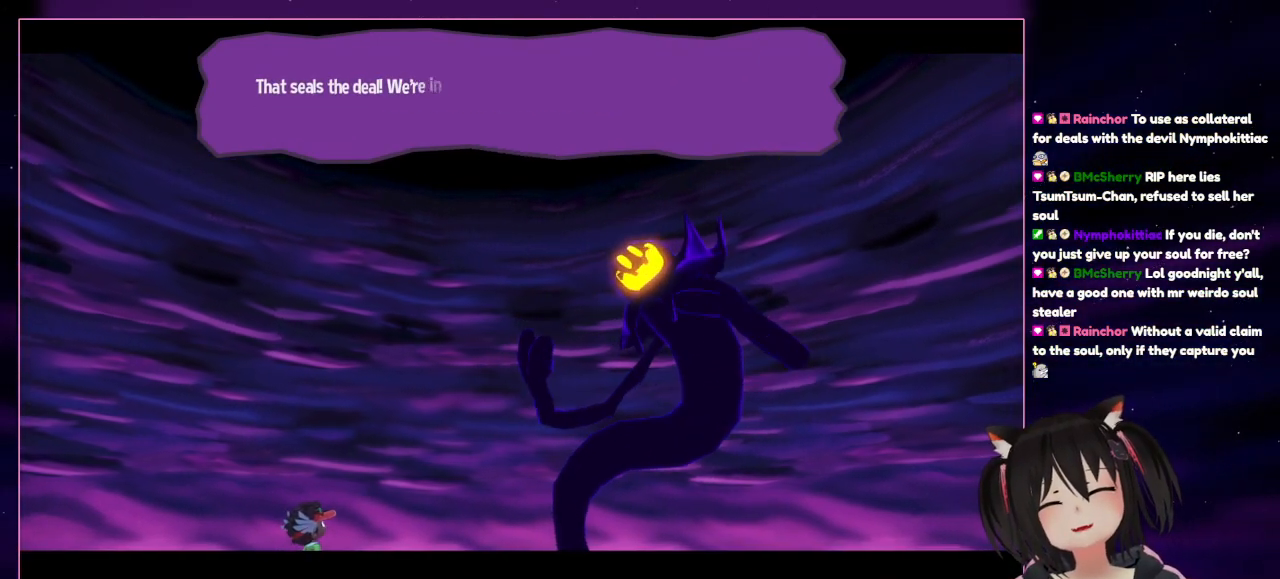
{"buttons": [], "left_stick": "center", "right_stick": "center", "events": []}
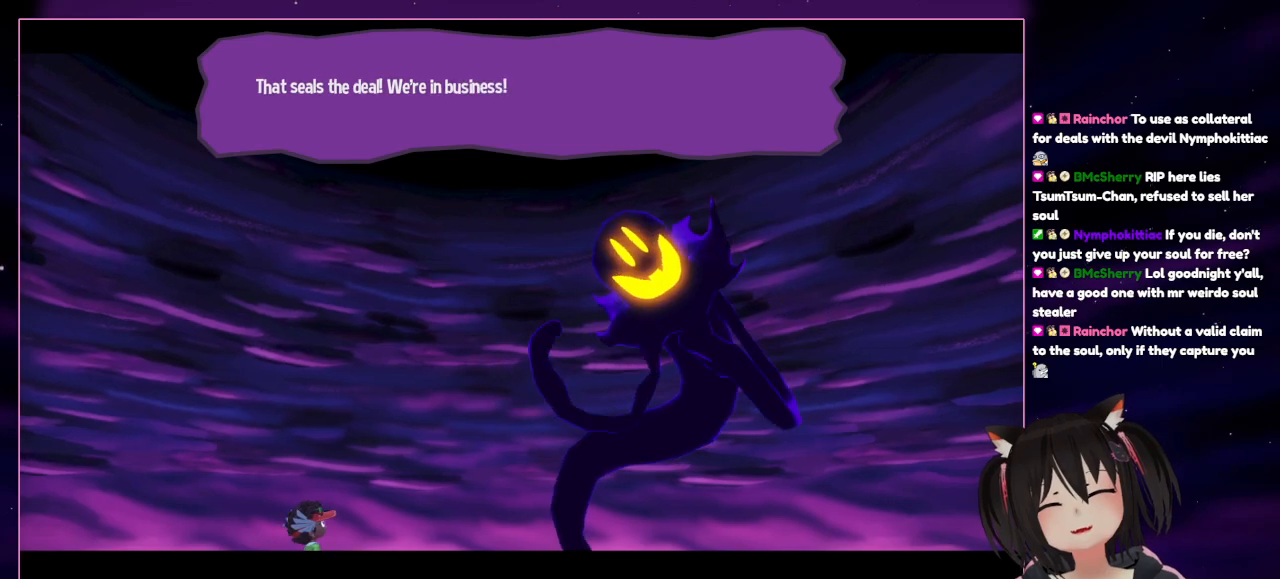
{"buttons": [], "left_stick": "center", "right_stick": "center", "events": []}
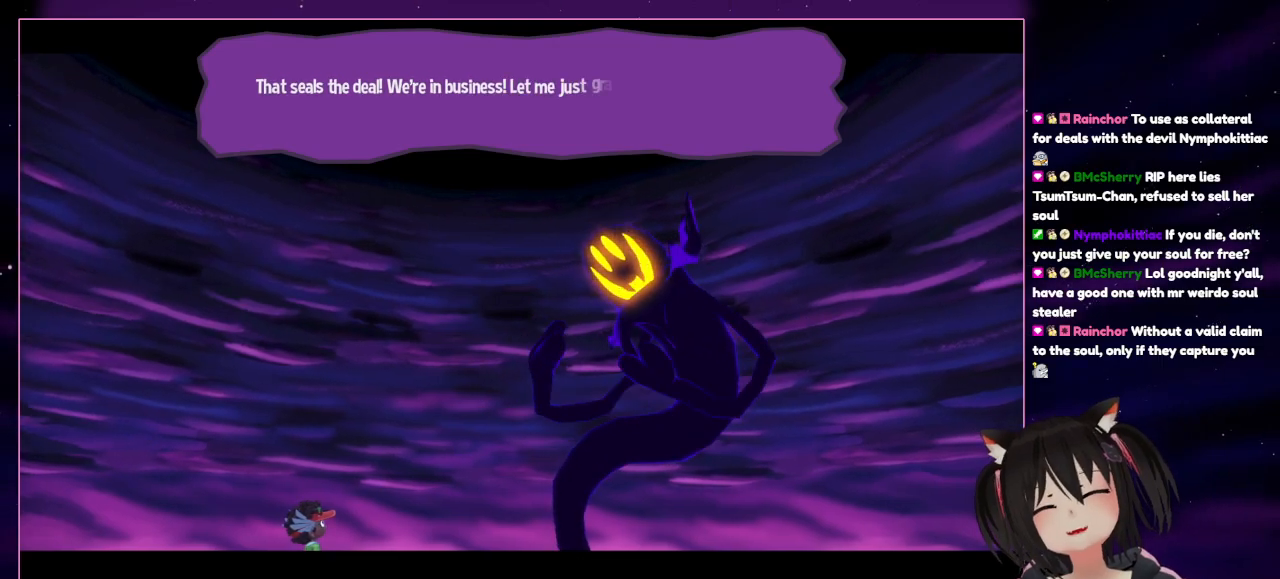
{"buttons": [], "left_stick": "center", "right_stick": "center", "events": []}
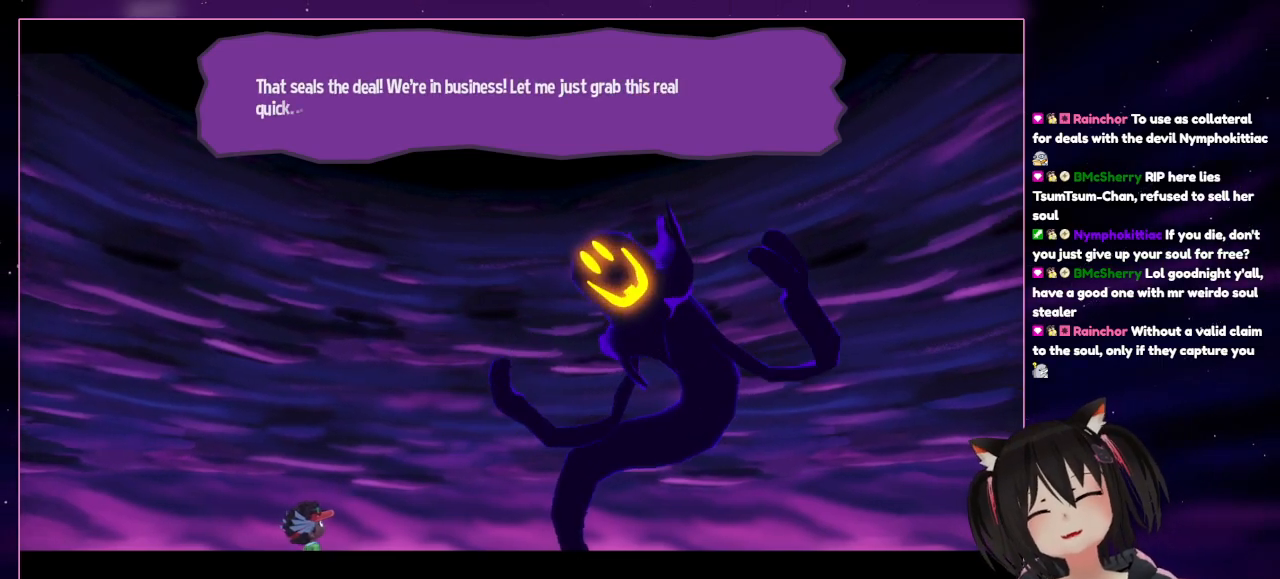
{"buttons": [], "left_stick": "center", "right_stick": "center", "events": []}
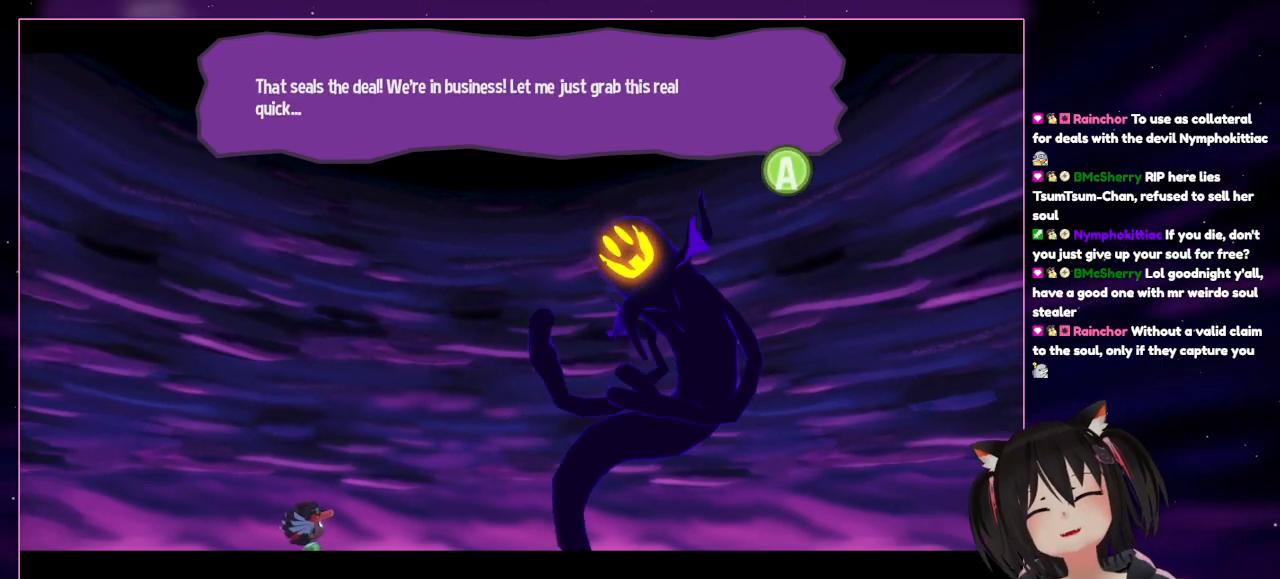
{"buttons": [], "left_stick": "center", "right_stick": "center", "events": []}
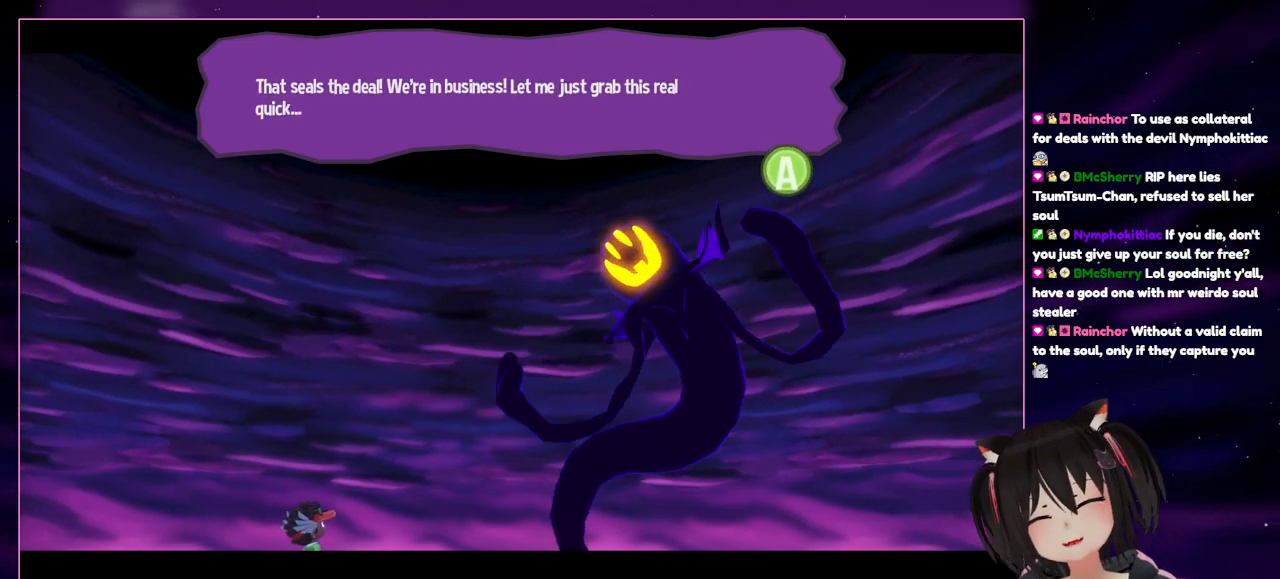
{"buttons": [], "left_stick": "center", "right_stick": "center", "events": []}
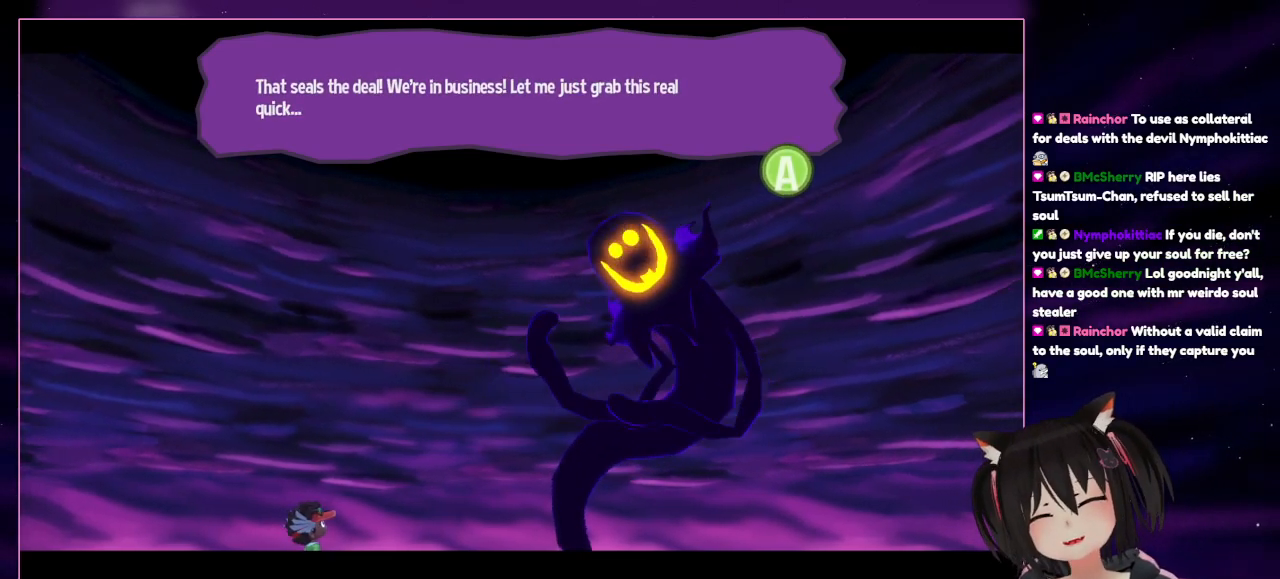
{"buttons": [], "left_stick": "center", "right_stick": "center", "events": []}
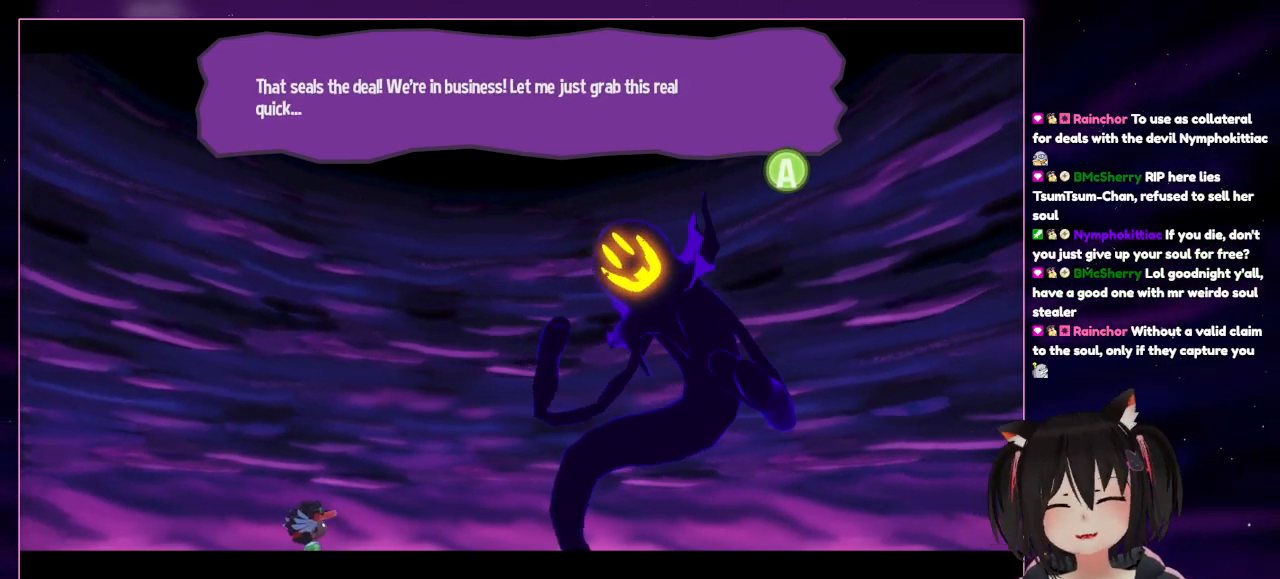
{"buttons": [], "left_stick": "center", "right_stick": "center", "events": []}
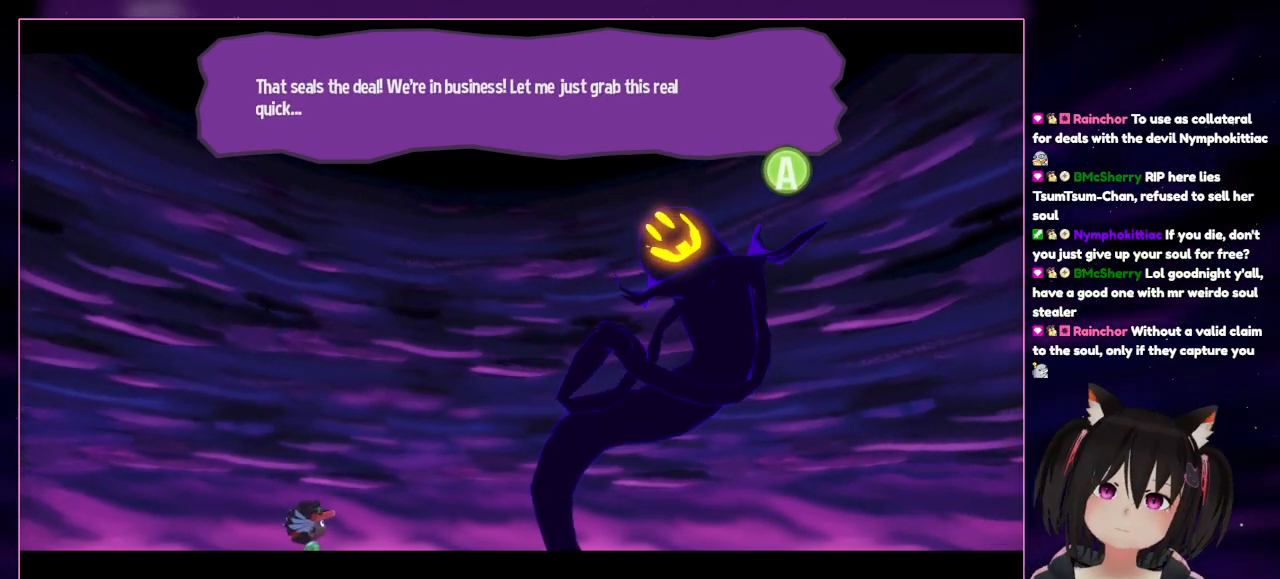
{"buttons": [], "left_stick": "center", "right_stick": "center", "events": [[200, "A", "down"], [417, "A", "up"]]}